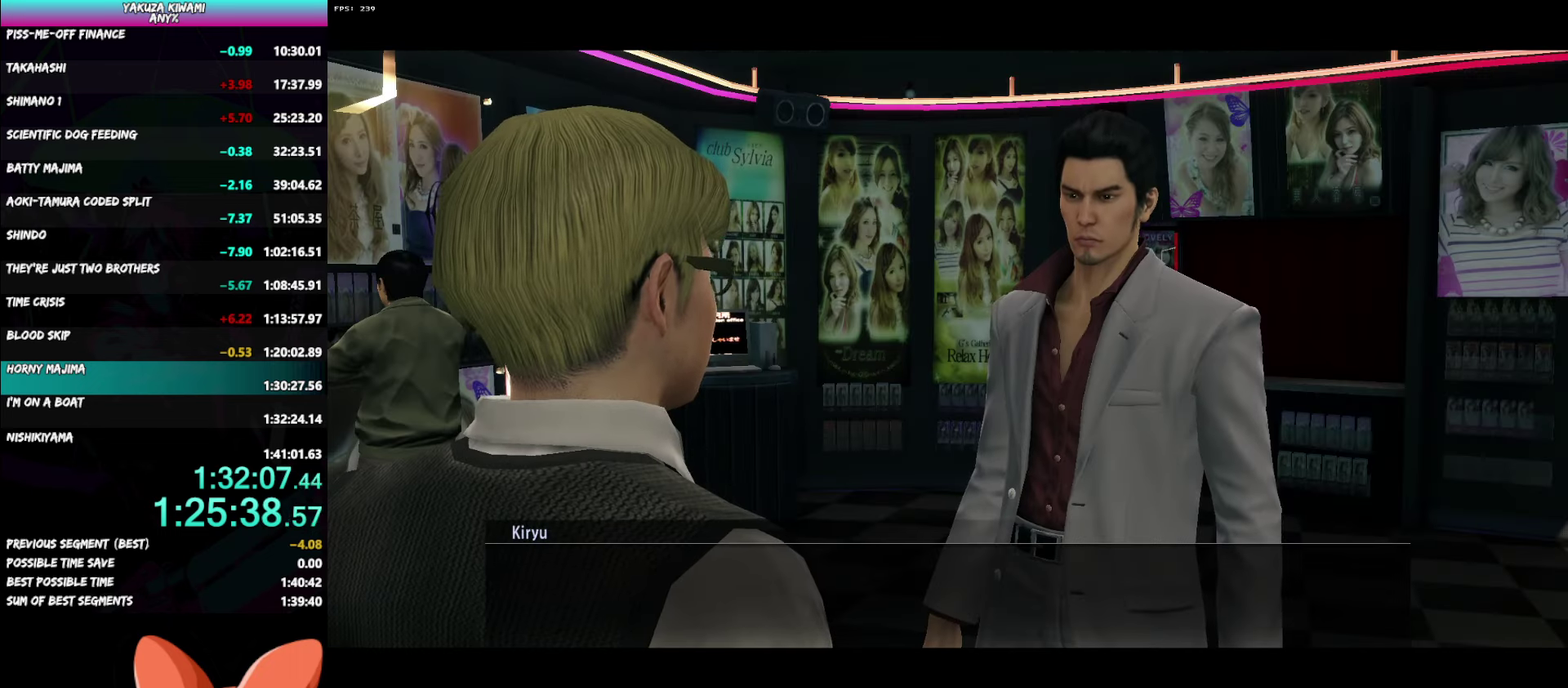
Gameplay with a controller (Xbox layout); each line is a JSON object with the inputs held at the frame after it. "events" lists button and stick changes between this image and that frame as [ms after this image, input, new state], when the widget could be followed in between. Not read: R2.
{"buttons": ["A", "R1", "DPAD_UP"], "left_stick": "center", "right_stick": "center", "events": []}
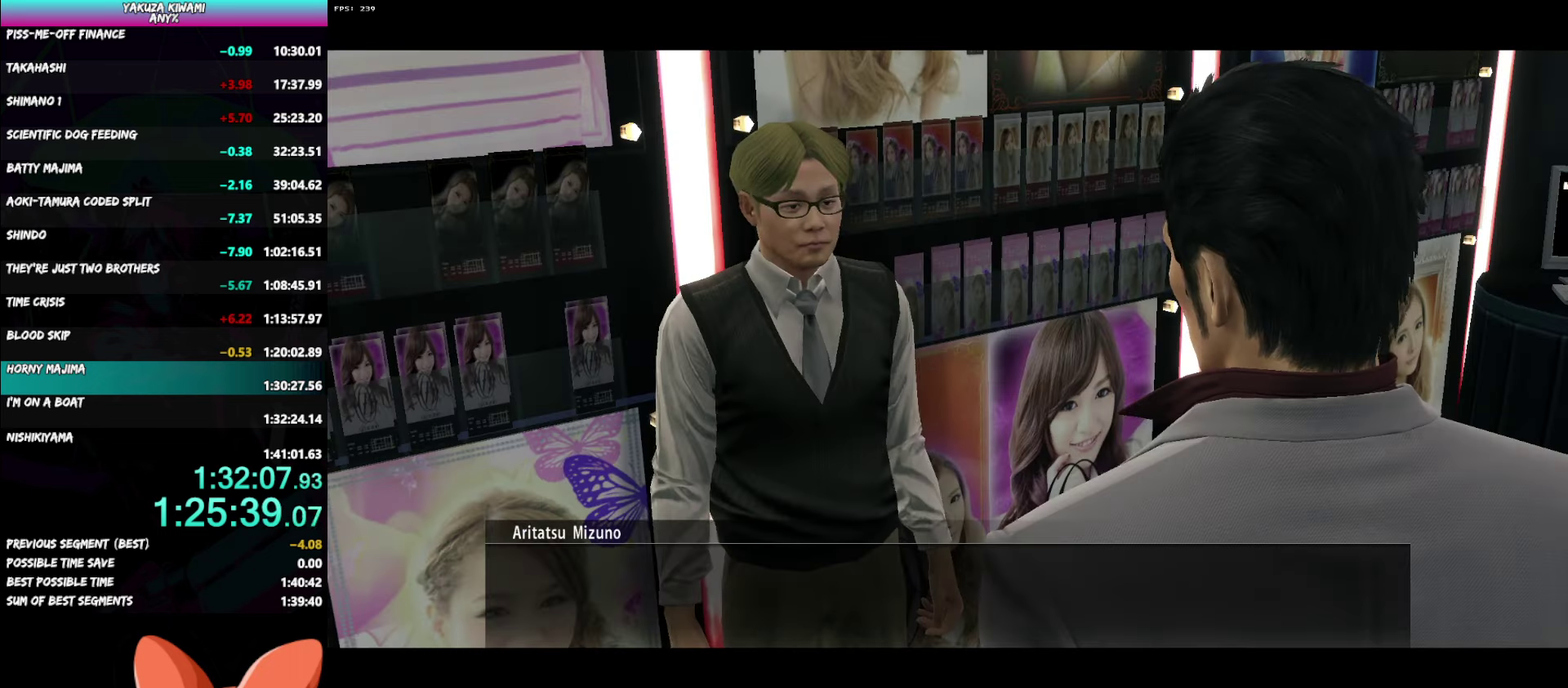
{"buttons": ["A", "R1", "DPAD_UP"], "left_stick": "center", "right_stick": "center", "events": []}
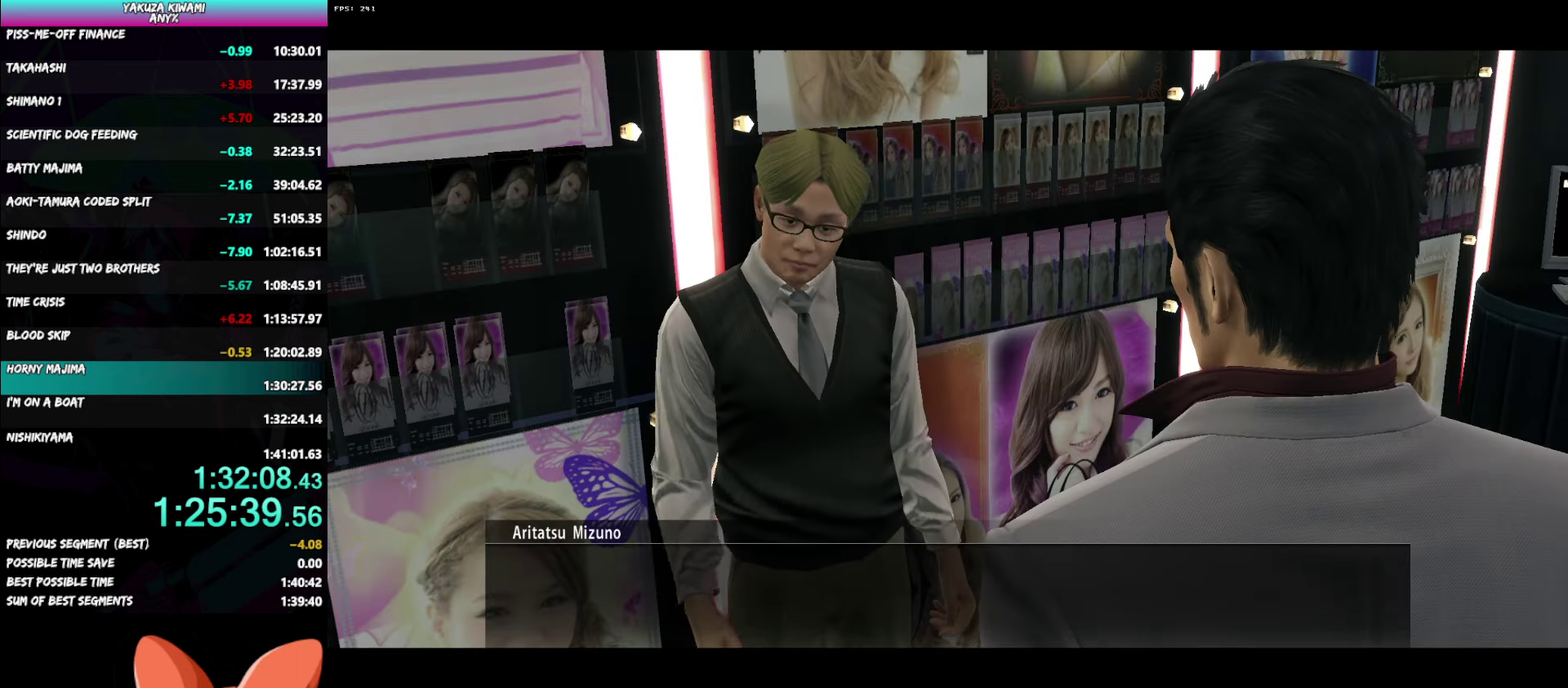
{"buttons": ["A", "R1", "DPAD_UP"], "left_stick": "center", "right_stick": "center", "events": []}
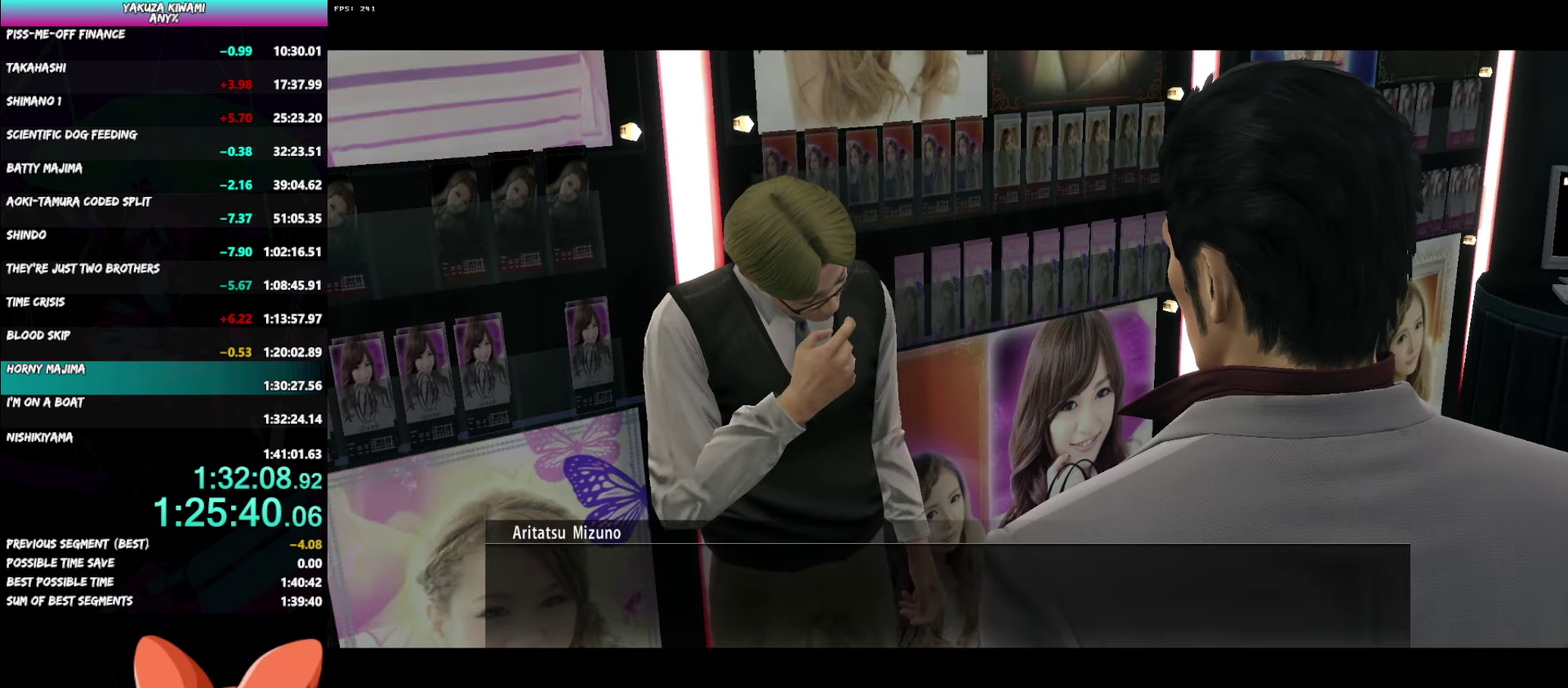
{"buttons": ["A", "R1", "DPAD_UP"], "left_stick": "center", "right_stick": "center", "events": []}
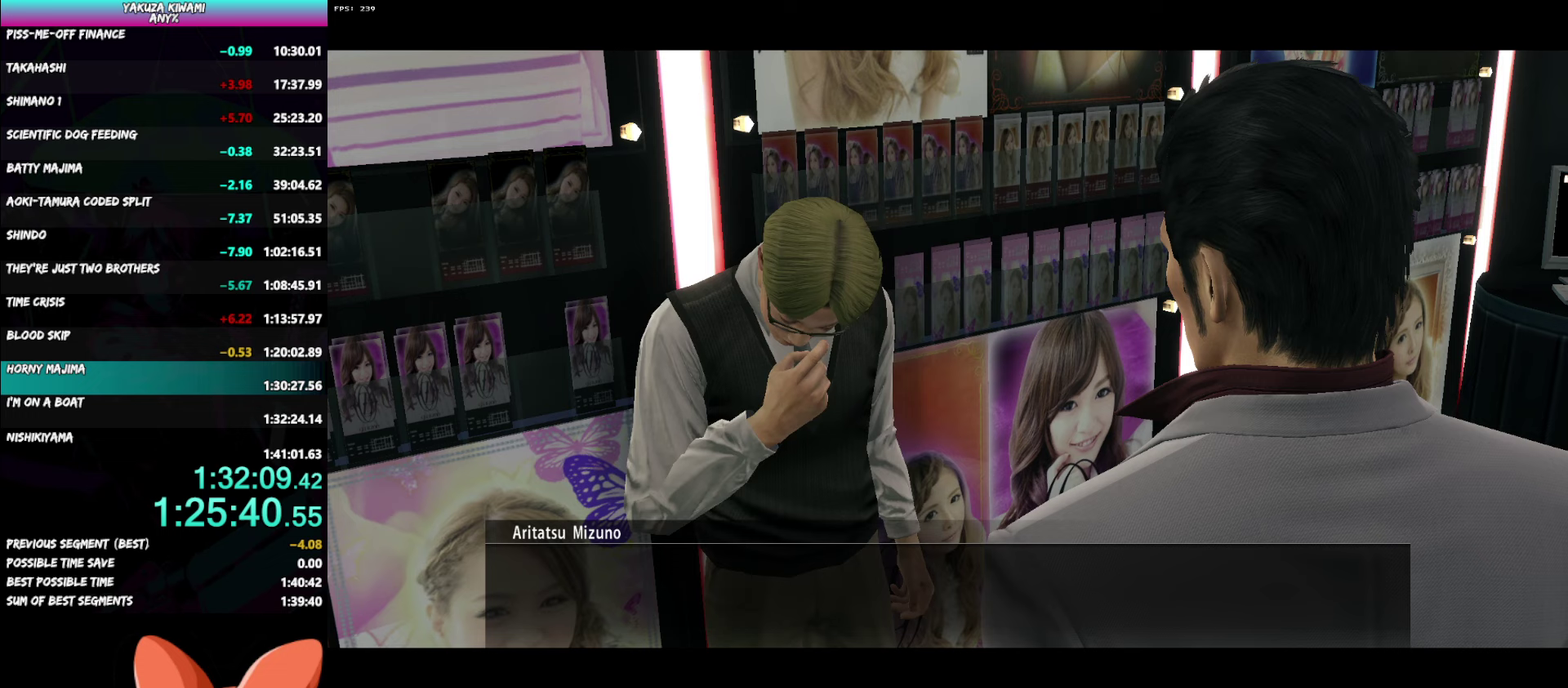
{"buttons": ["A", "R1", "DPAD_UP"], "left_stick": "center", "right_stick": "center", "events": []}
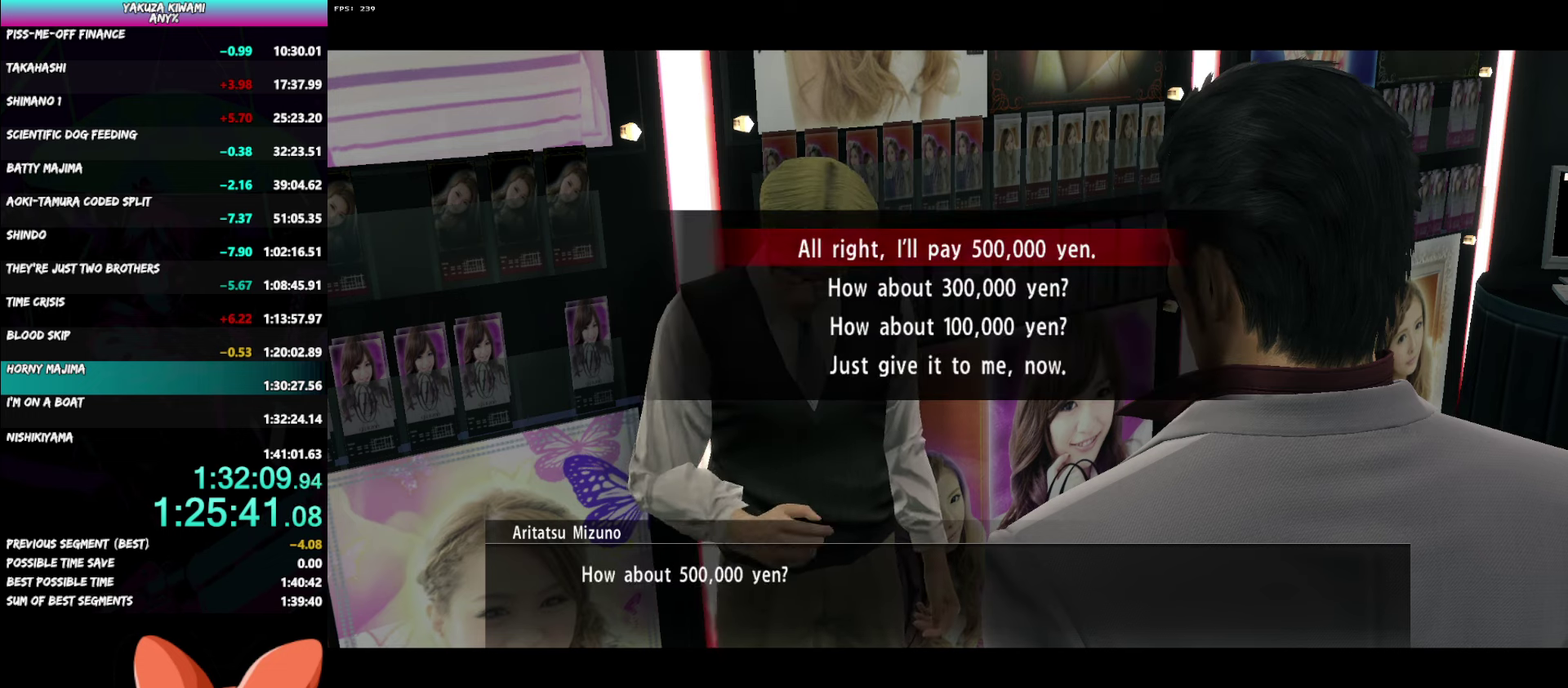
{"buttons": ["R1"], "left_stick": "center", "right_stick": "center", "events": [[267, "DPAD_UP", "up"], [483, "A", "up"]]}
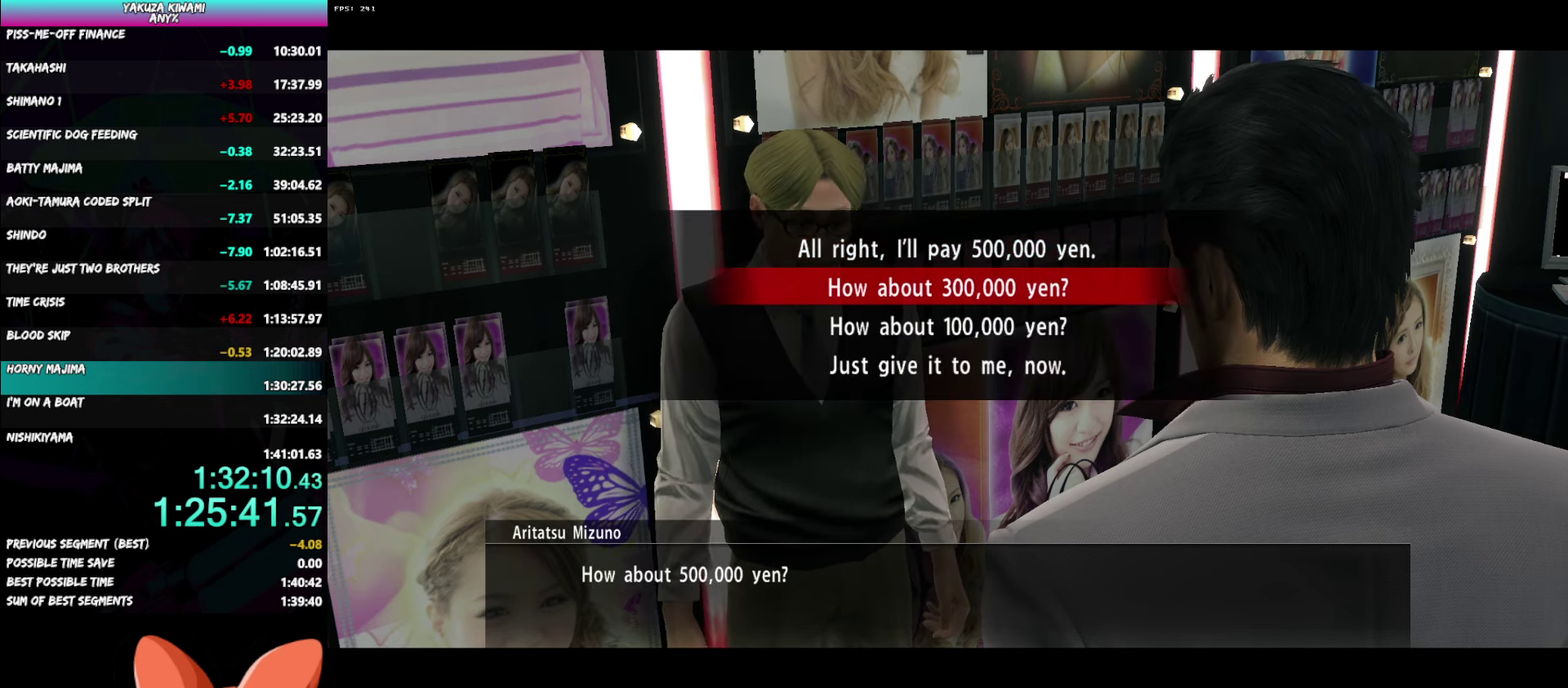
{"buttons": ["A", "R1"], "left_stick": "center", "right_stick": "center", "events": [[67, "A", "down"], [150, "A", "up"], [200, "A", "down"]]}
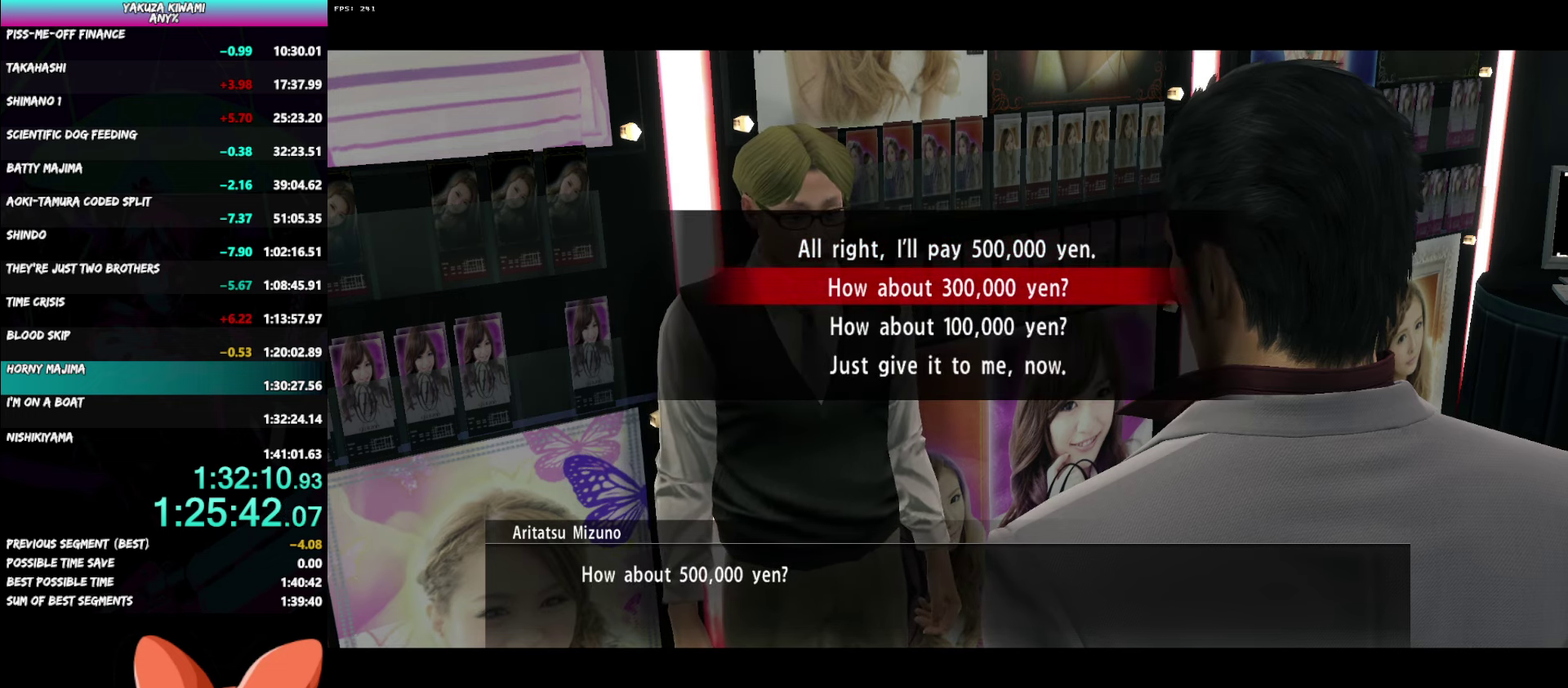
{"buttons": ["A", "R1"], "left_stick": "center", "right_stick": "center", "events": []}
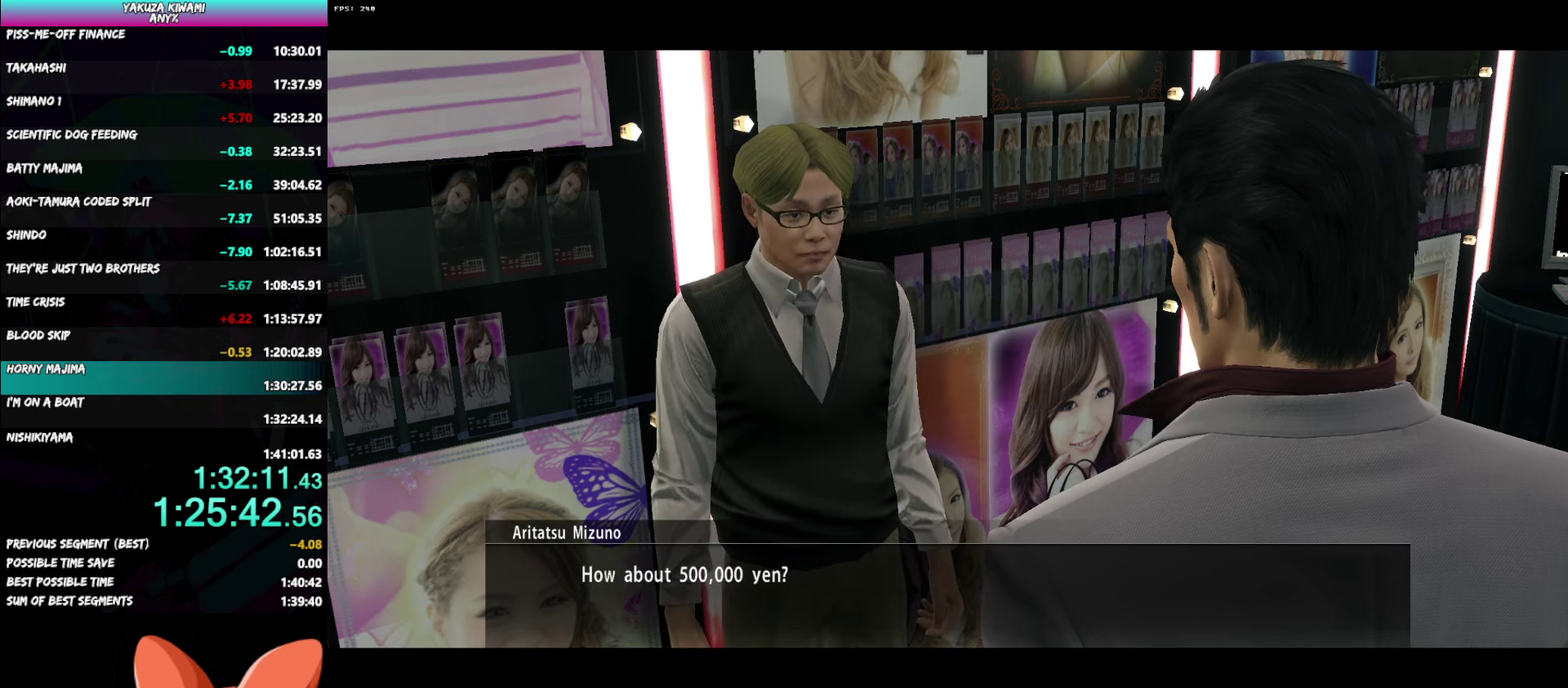
{"buttons": ["A", "R1"], "left_stick": "center", "right_stick": "center", "events": []}
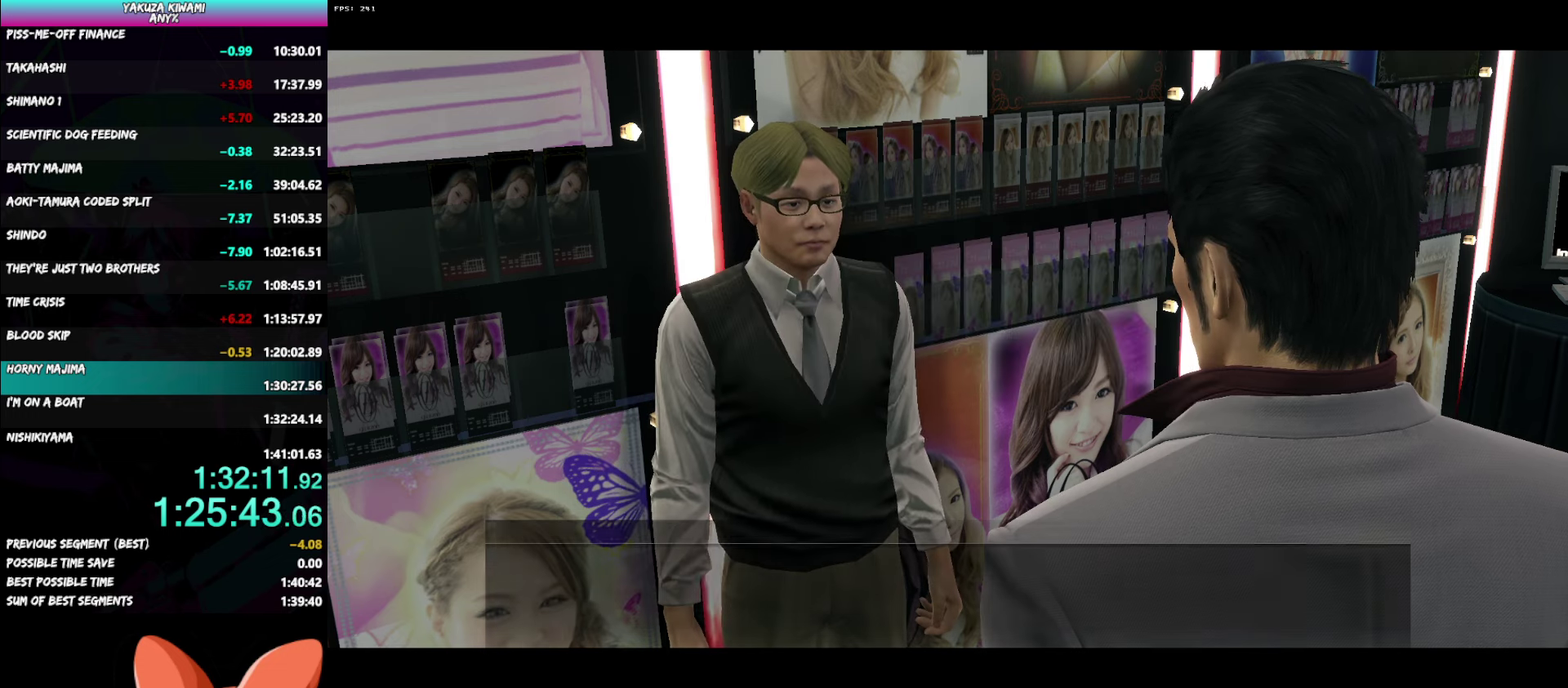
{"buttons": ["A", "R1"], "left_stick": "center", "right_stick": "center", "events": []}
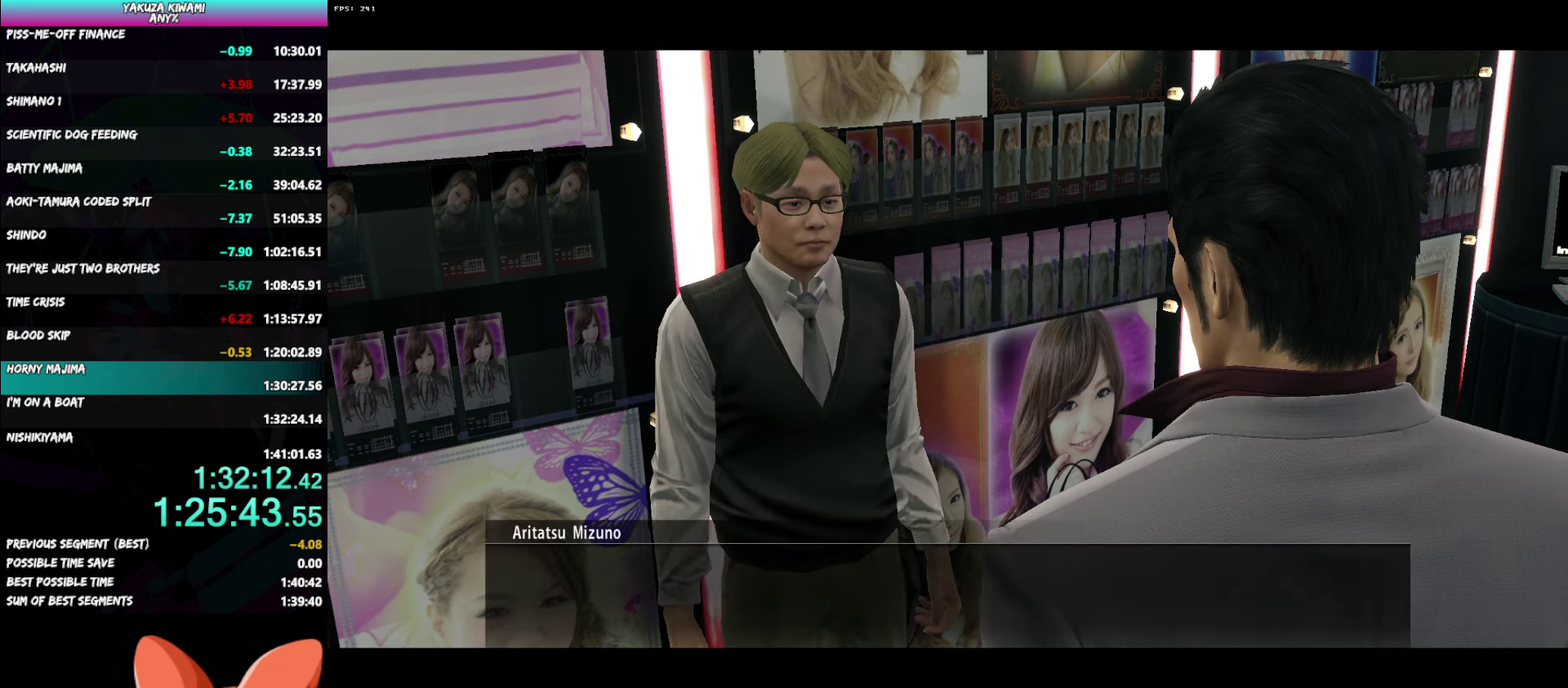
{"buttons": ["A", "R1"], "left_stick": "center", "right_stick": "center", "events": []}
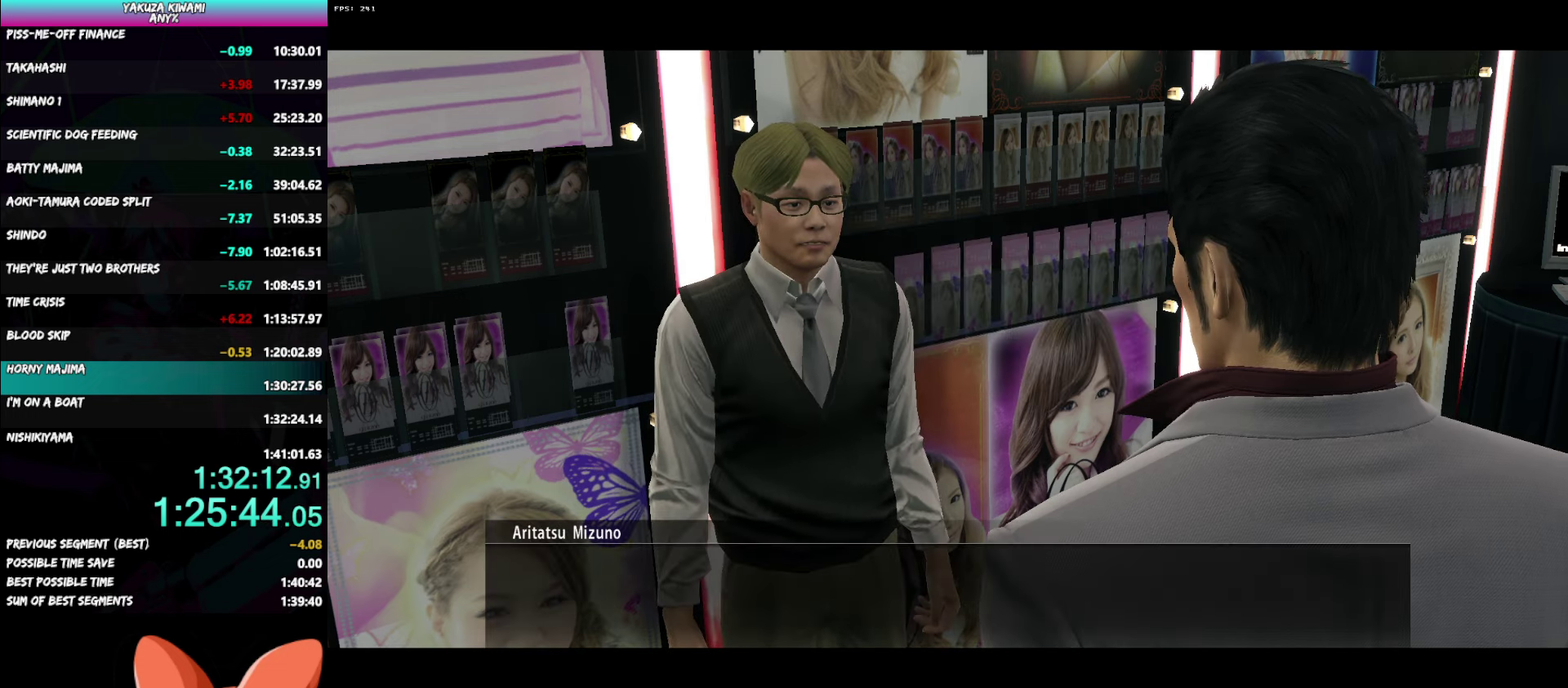
{"buttons": ["A", "R1"], "left_stick": "center", "right_stick": "center", "events": []}
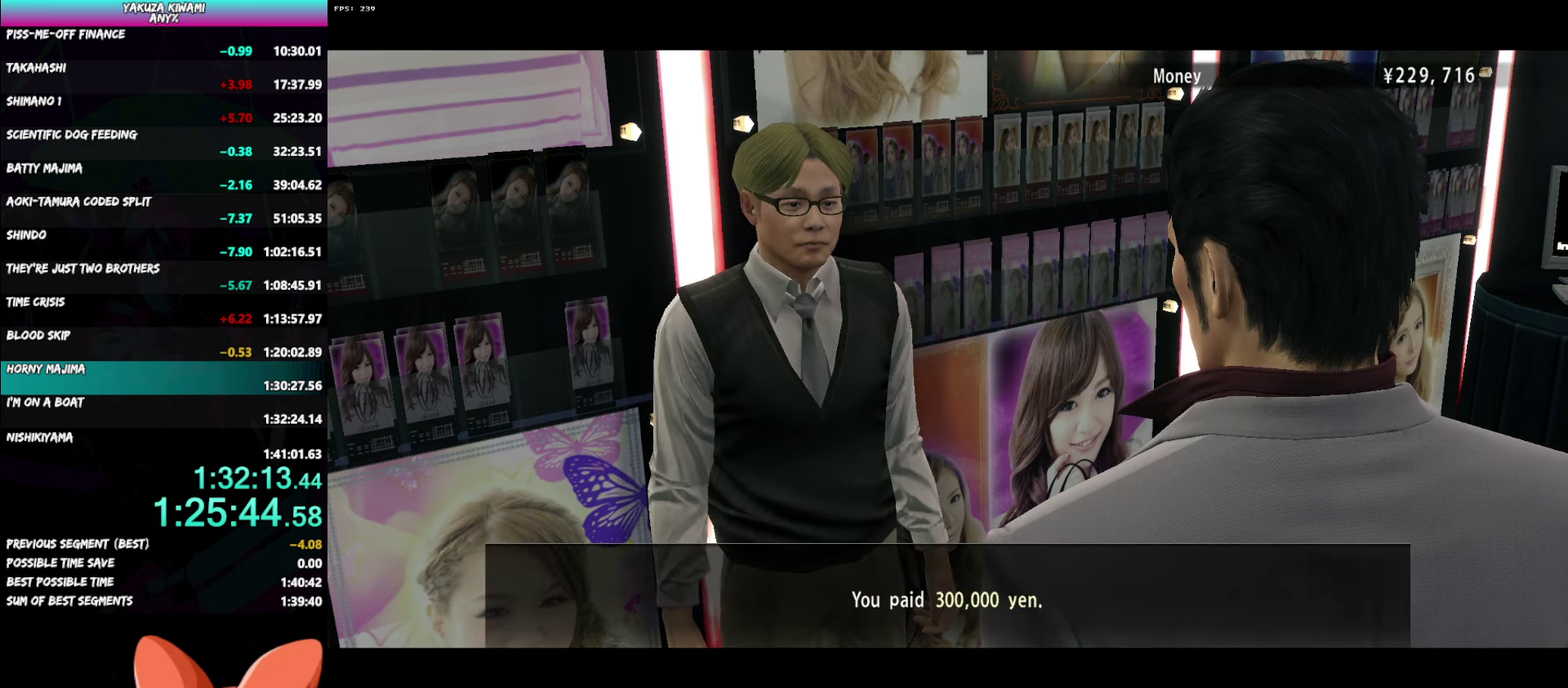
{"buttons": ["A", "R1"], "left_stick": "center", "right_stick": "center", "events": []}
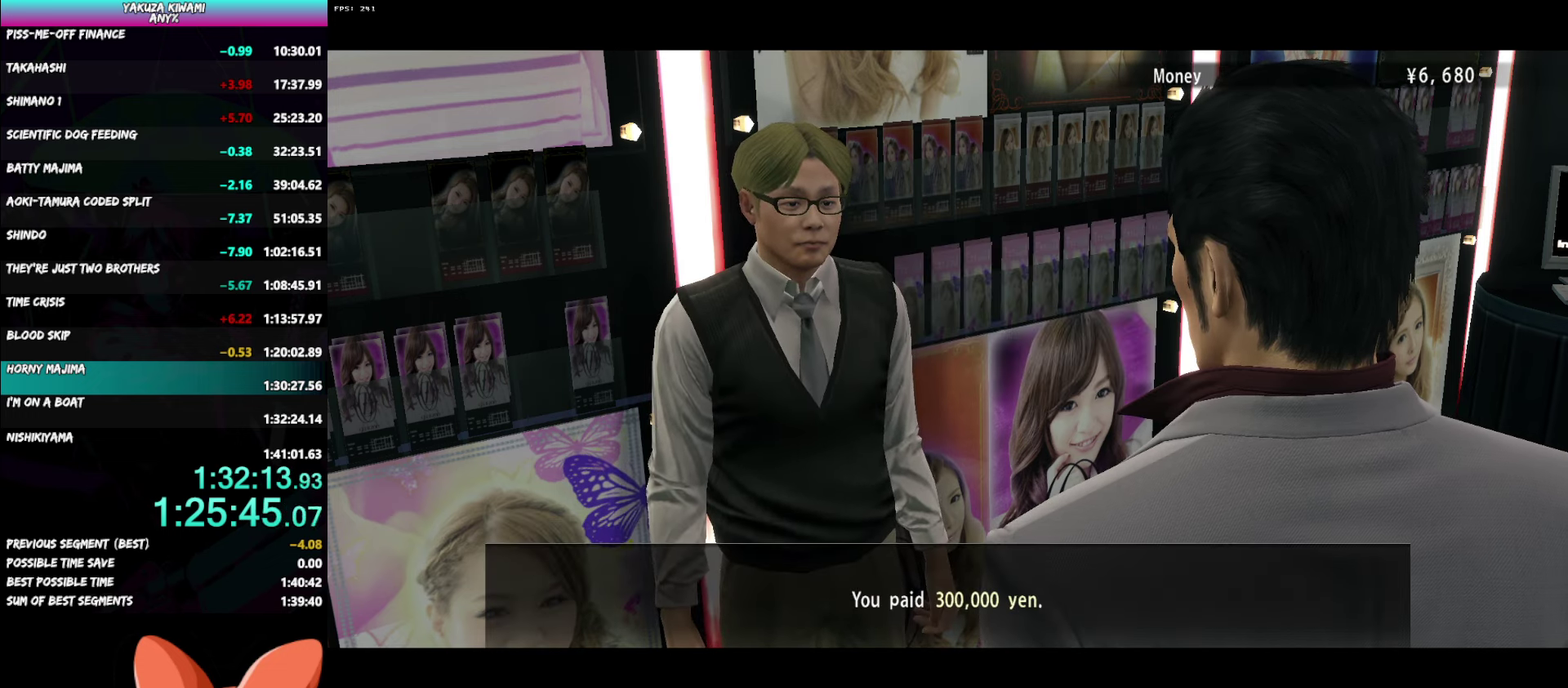
{"buttons": ["A", "R1"], "left_stick": "center", "right_stick": "center", "events": []}
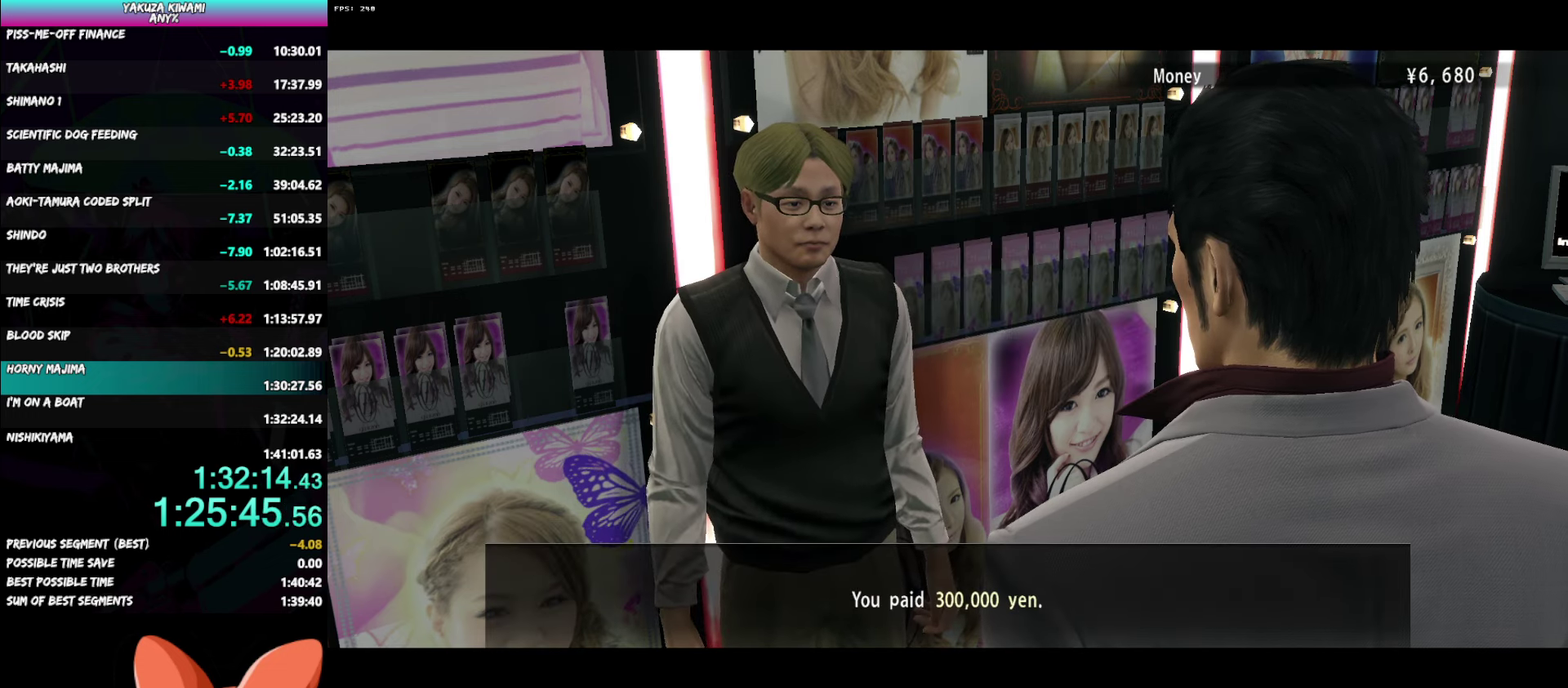
{"buttons": ["A", "R1"], "left_stick": "center", "right_stick": "center", "events": []}
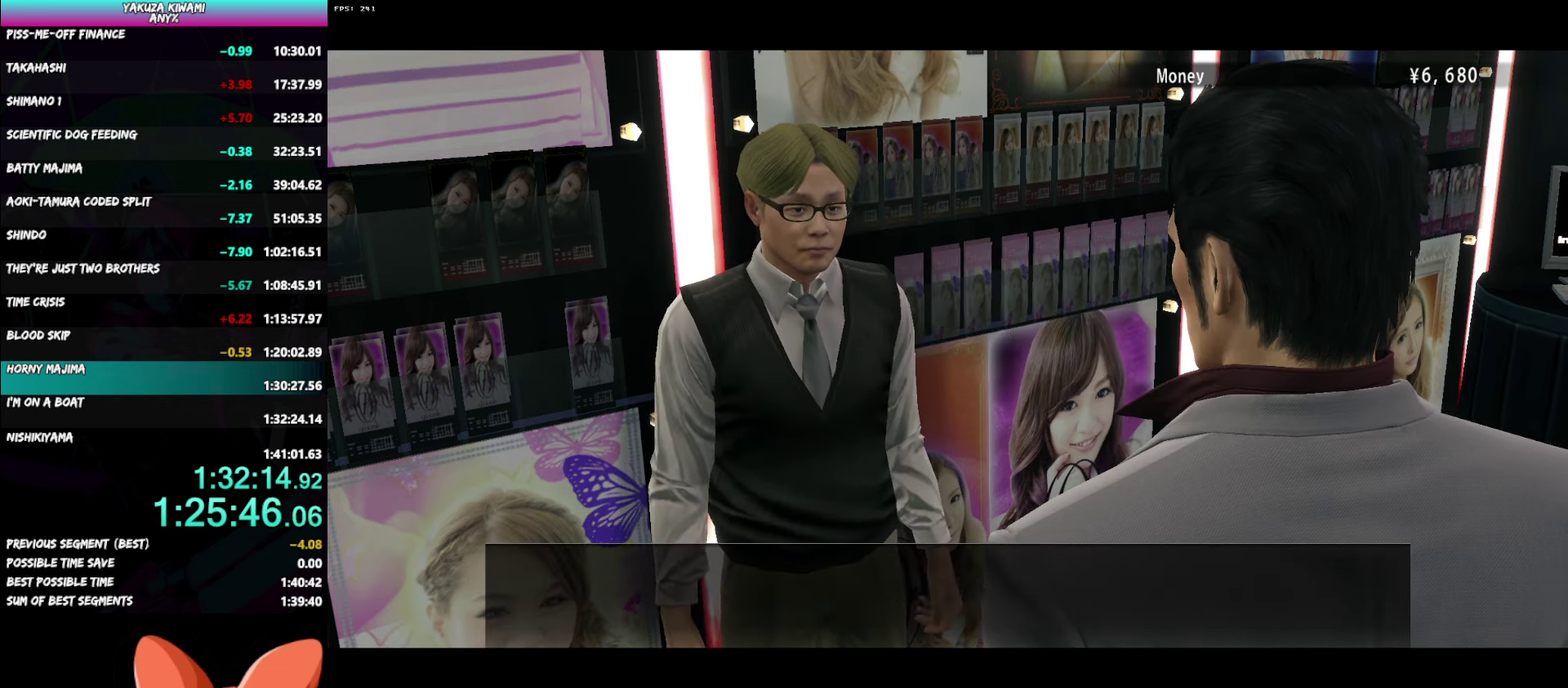
{"buttons": ["A", "R1"], "left_stick": "center", "right_stick": "center", "events": []}
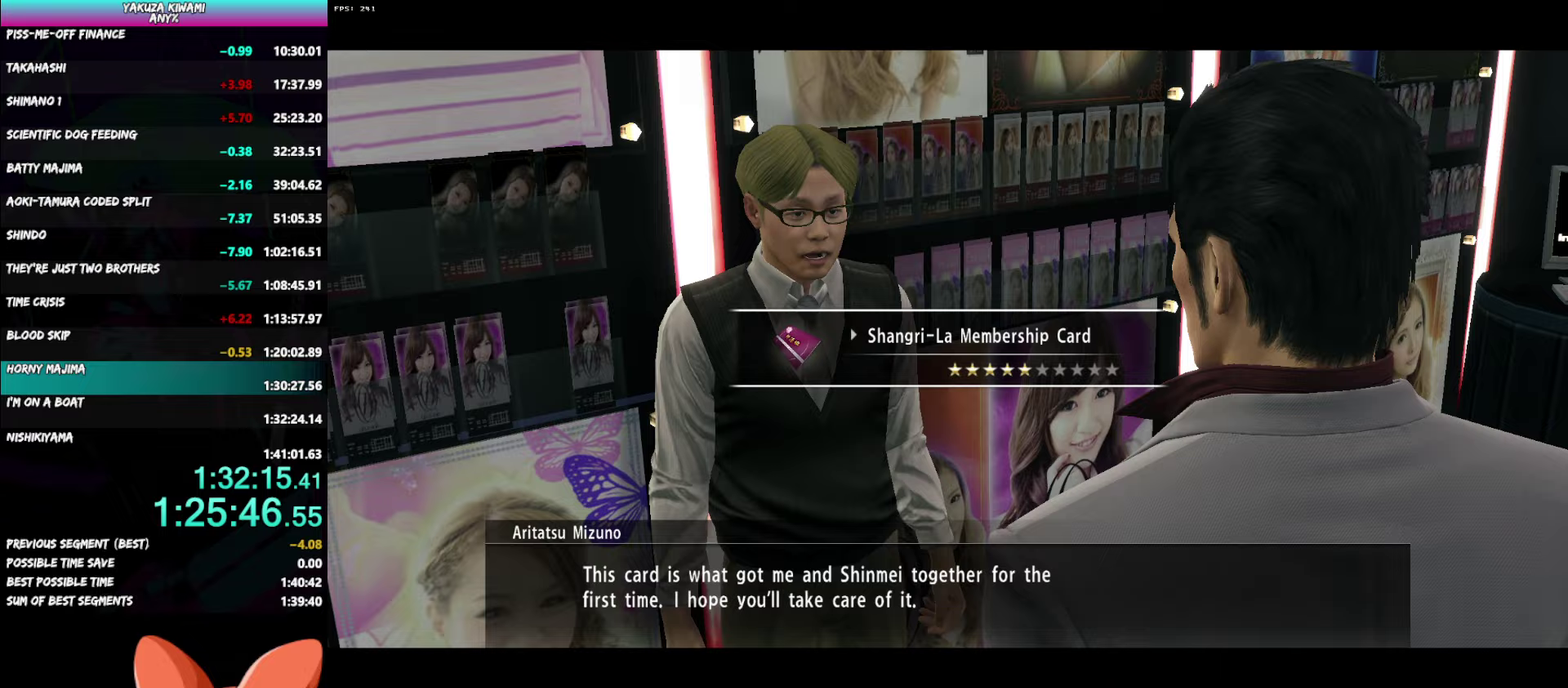
{"buttons": ["A", "R1"], "left_stick": "center", "right_stick": "center", "events": []}
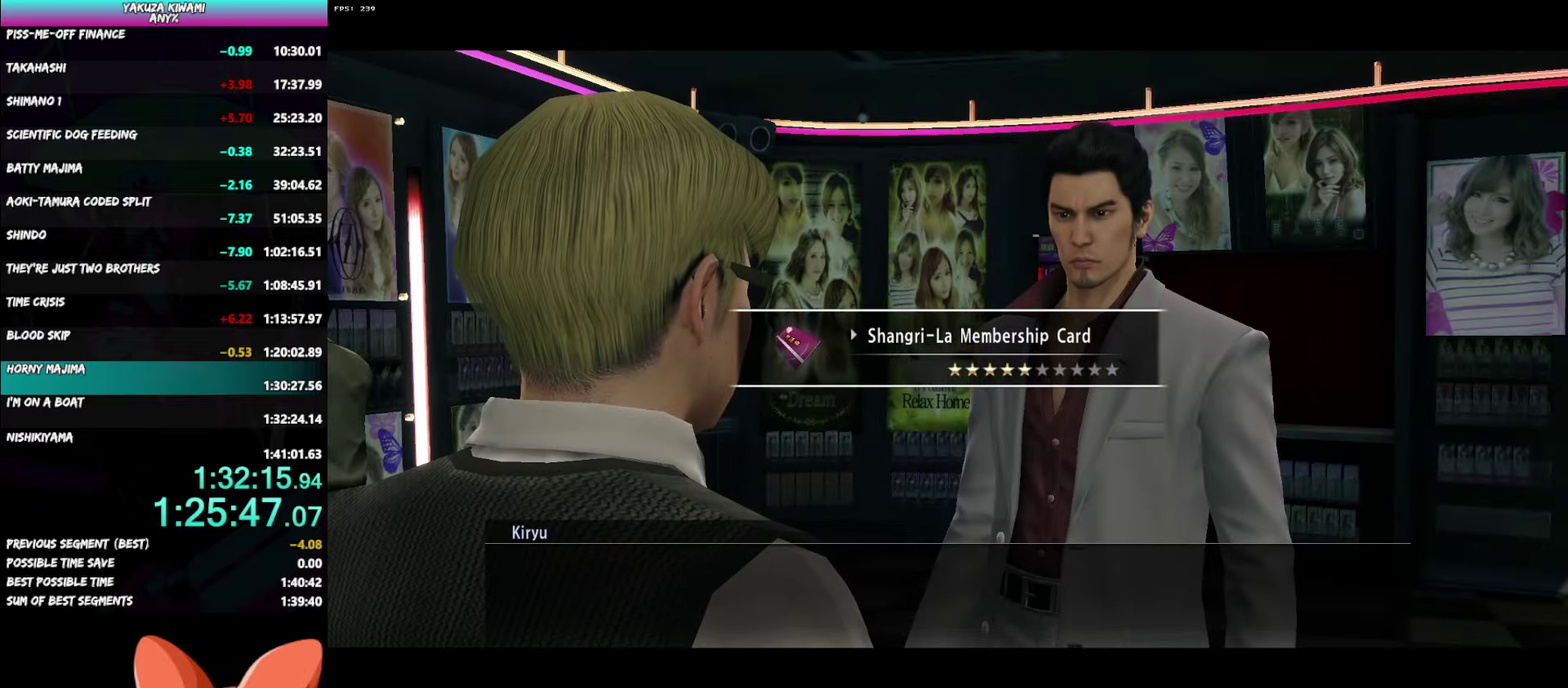
{"buttons": ["A", "R1"], "left_stick": "center", "right_stick": "center", "events": []}
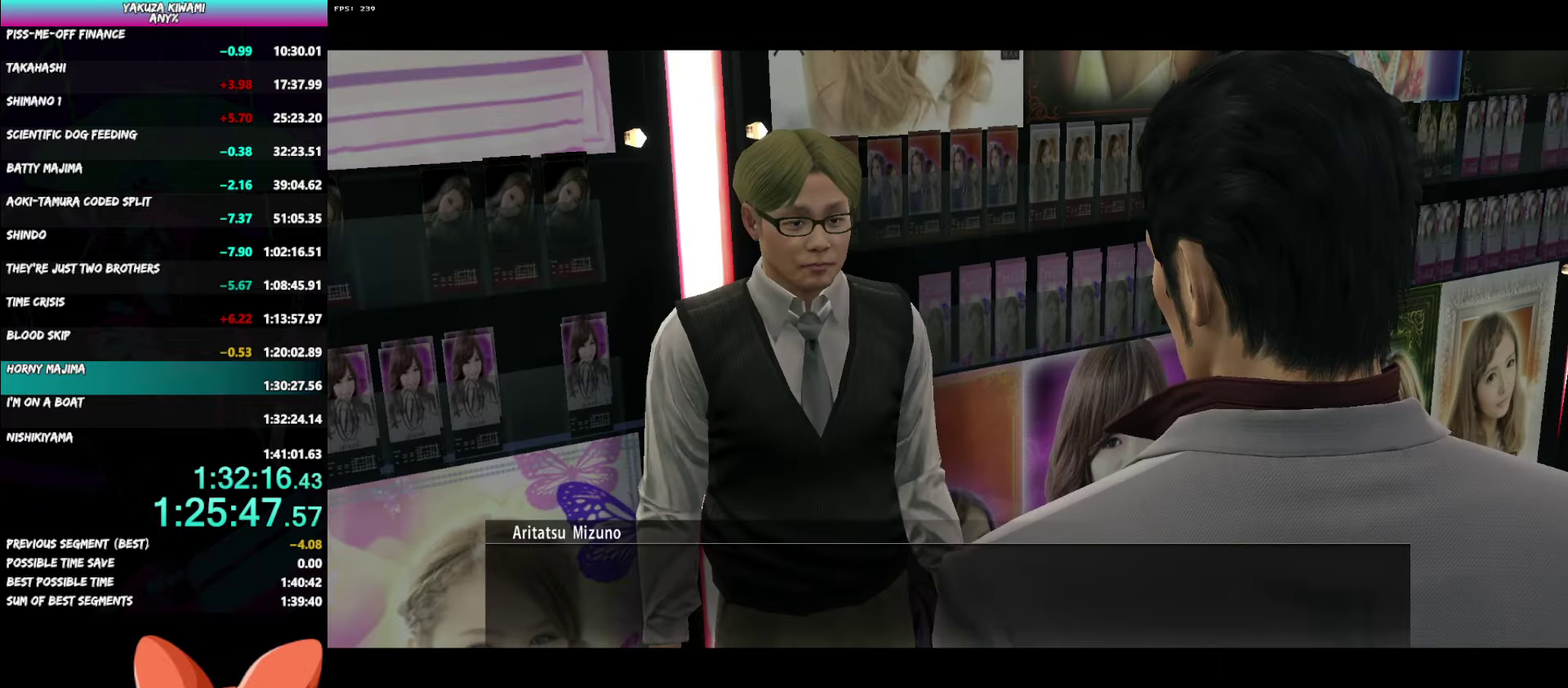
{"buttons": ["A", "R1"], "left_stick": "center", "right_stick": "center", "events": []}
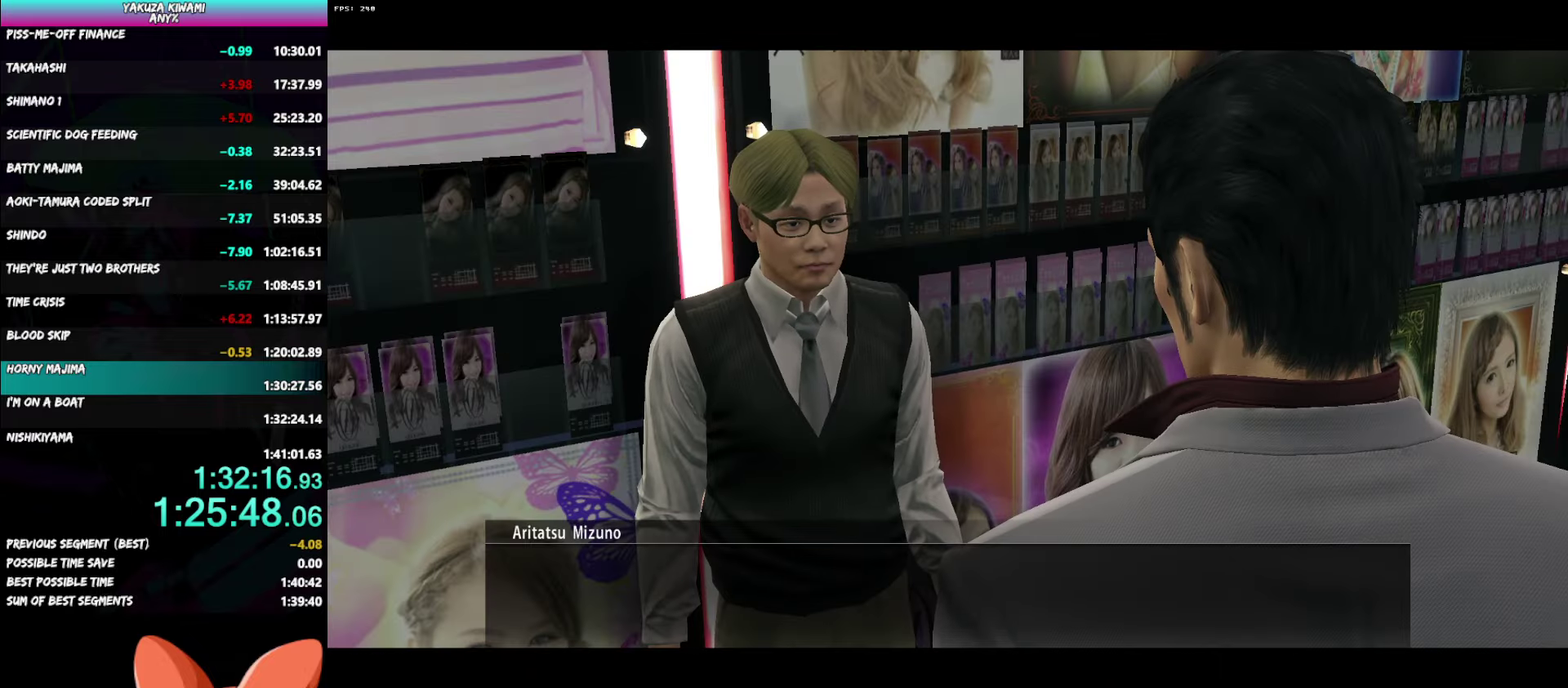
{"buttons": ["A", "R1"], "left_stick": "center", "right_stick": "center", "events": []}
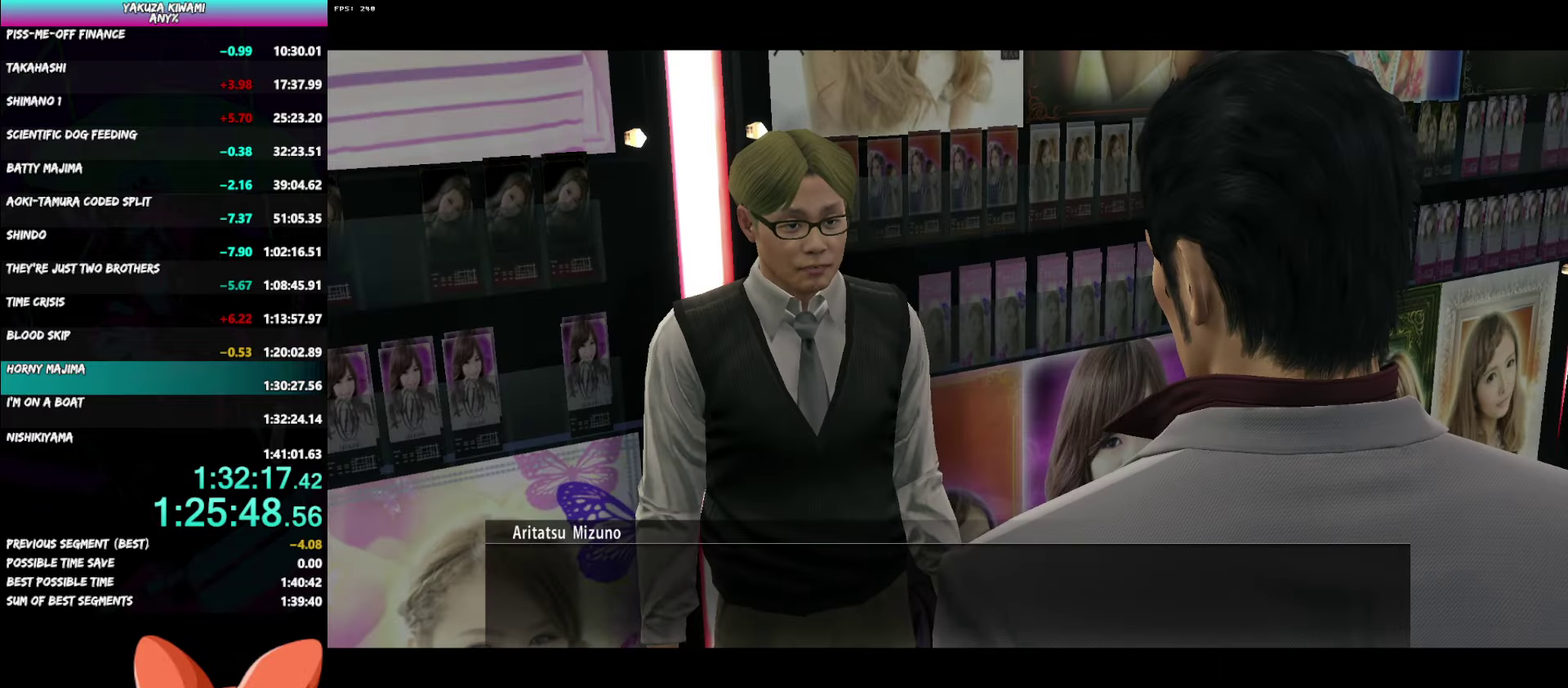
{"buttons": ["A", "R1"], "left_stick": "center", "right_stick": "center", "events": []}
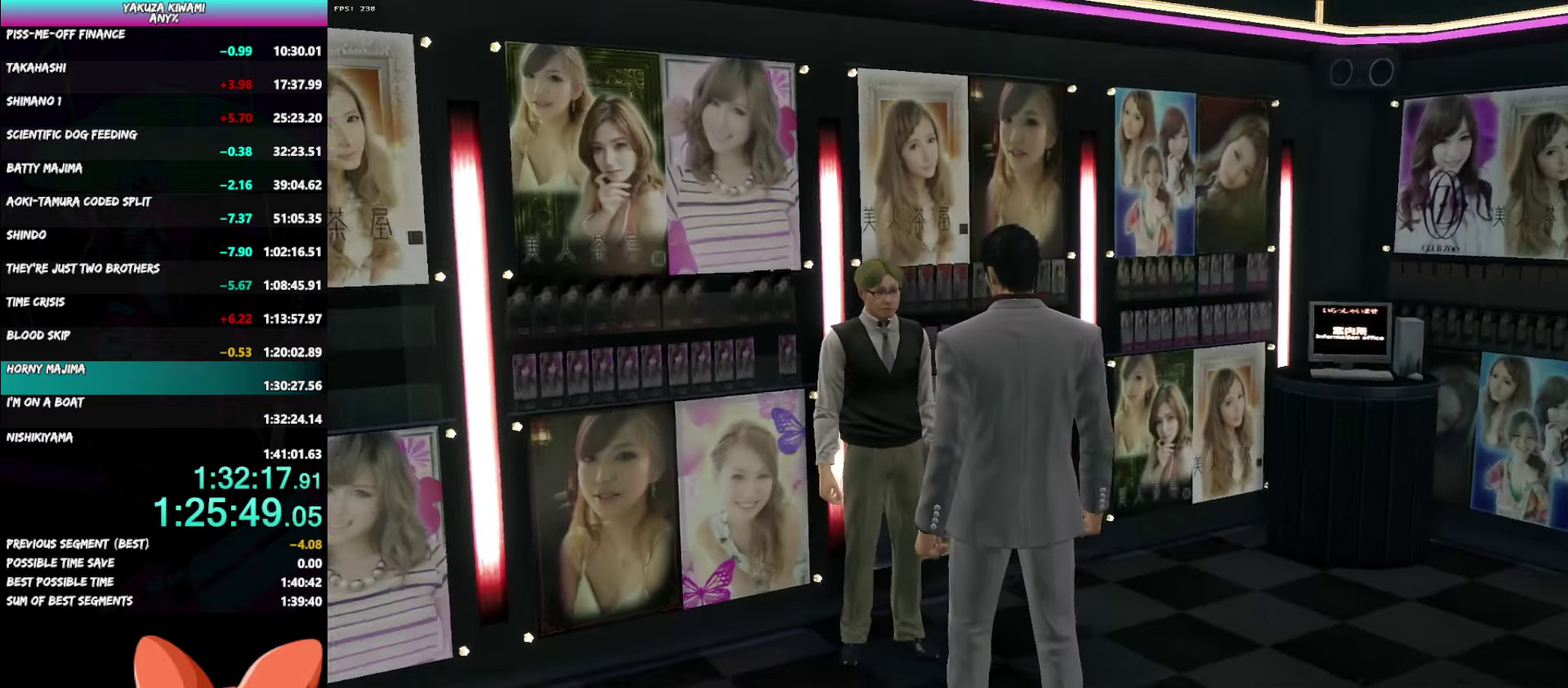
{"buttons": ["A"], "left_stick": "down", "right_stick": "center", "events": [[167, "left_stick", "down"], [183, "R1", "up"]]}
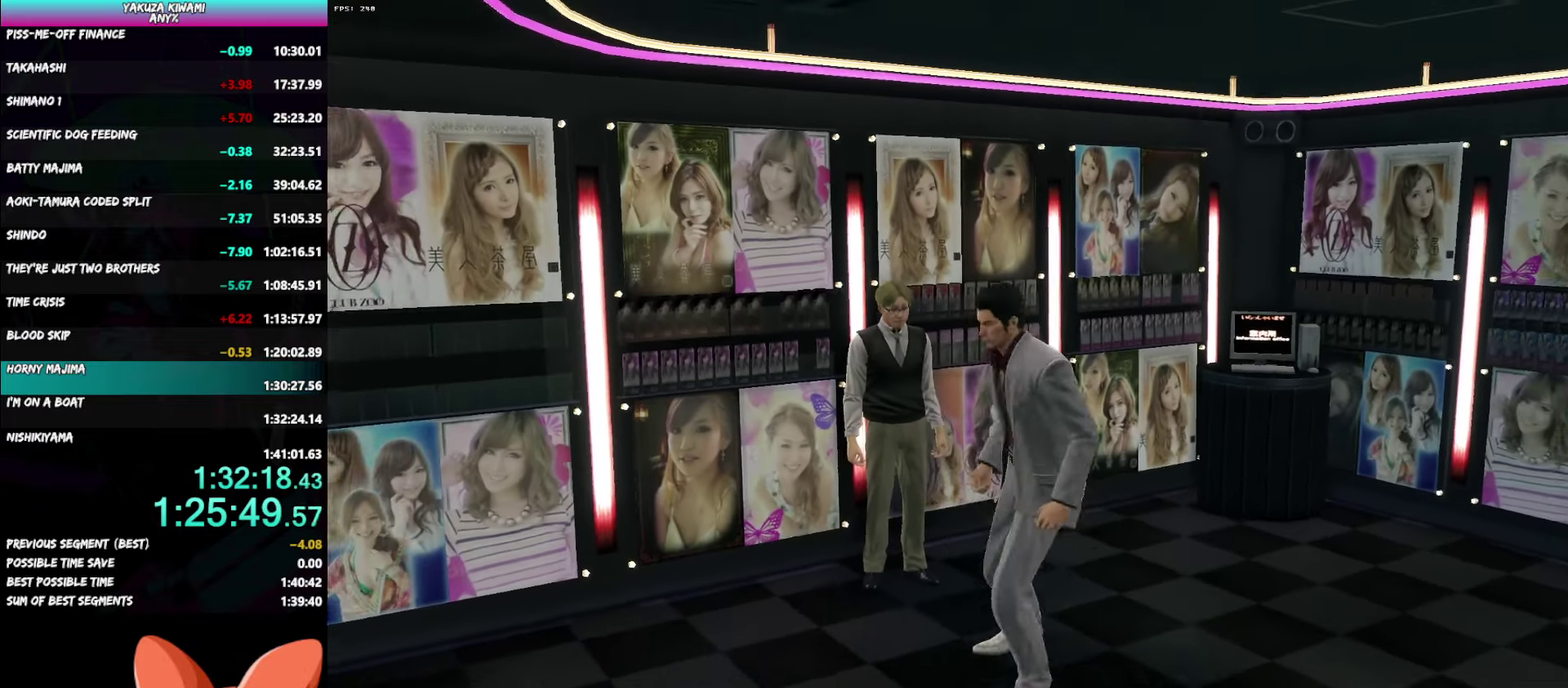
{"buttons": ["A"], "left_stick": "down", "right_stick": "right"}
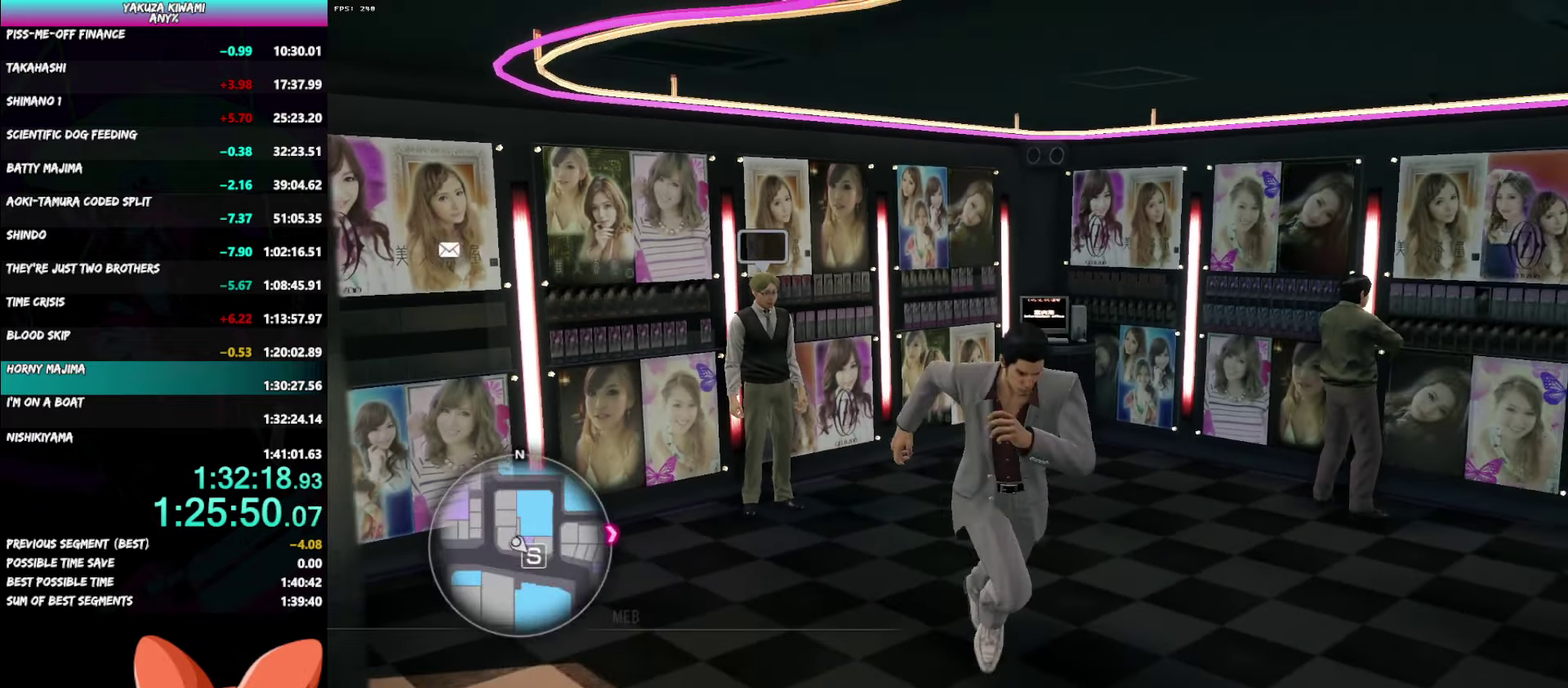
{"buttons": ["A"], "left_stick": "right", "right_stick": "right"}
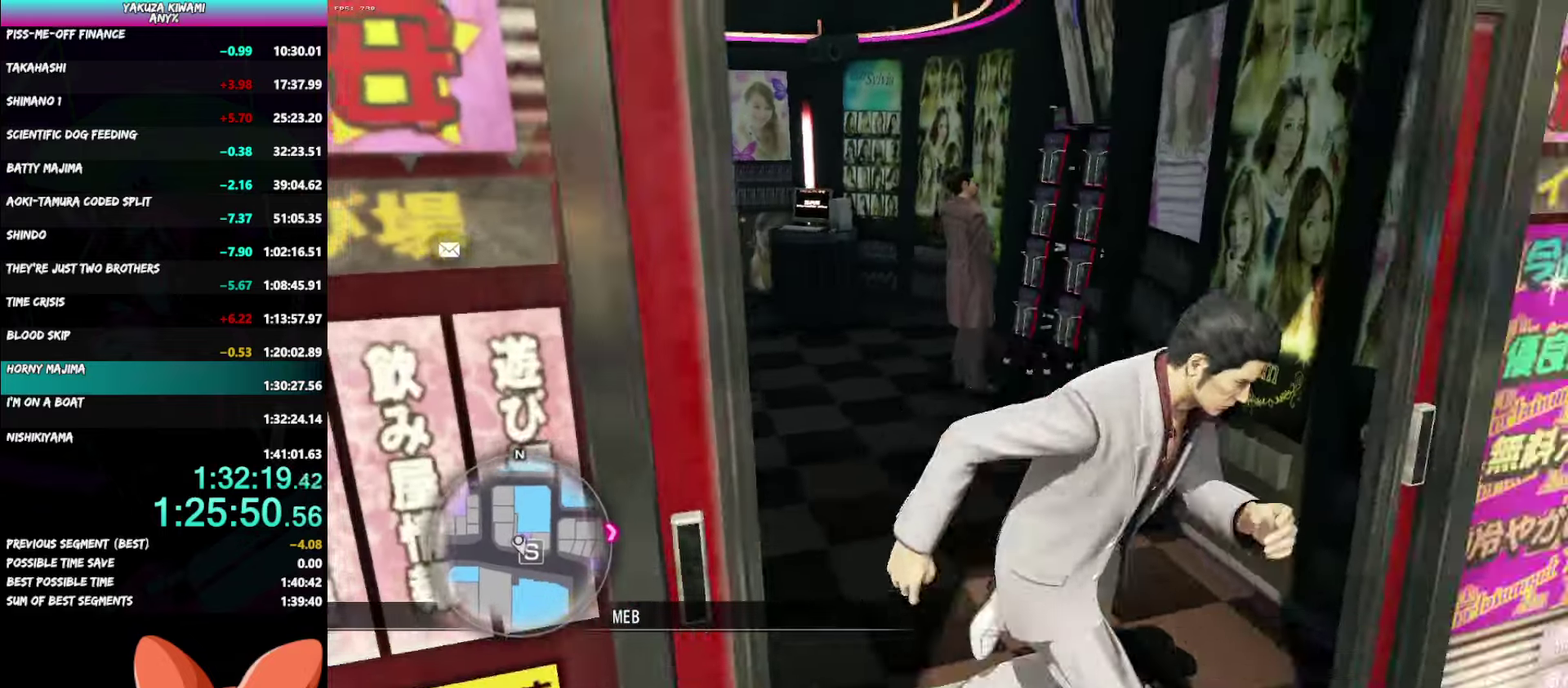
{"buttons": ["A"], "left_stick": "up", "right_stick": "center"}
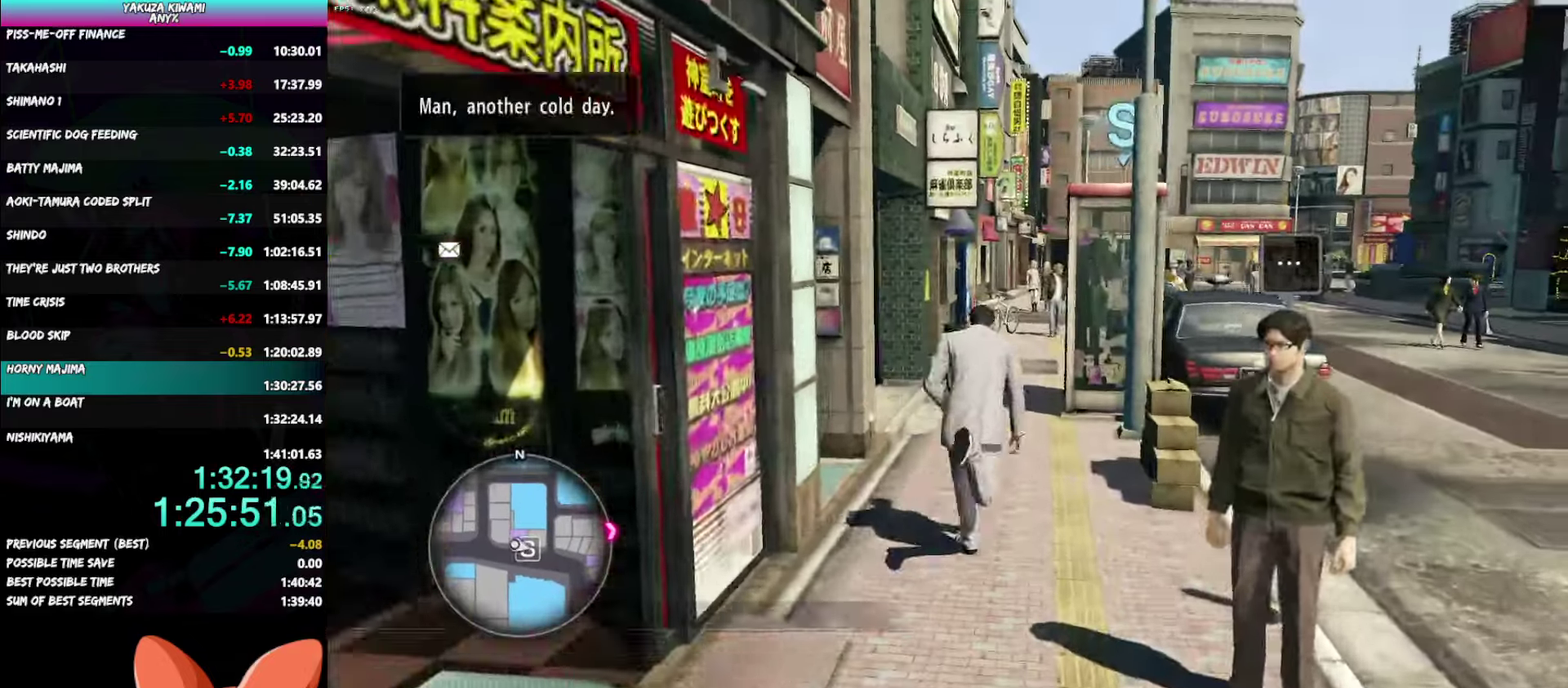
{"buttons": ["A"], "left_stick": "up", "right_stick": "down-right"}
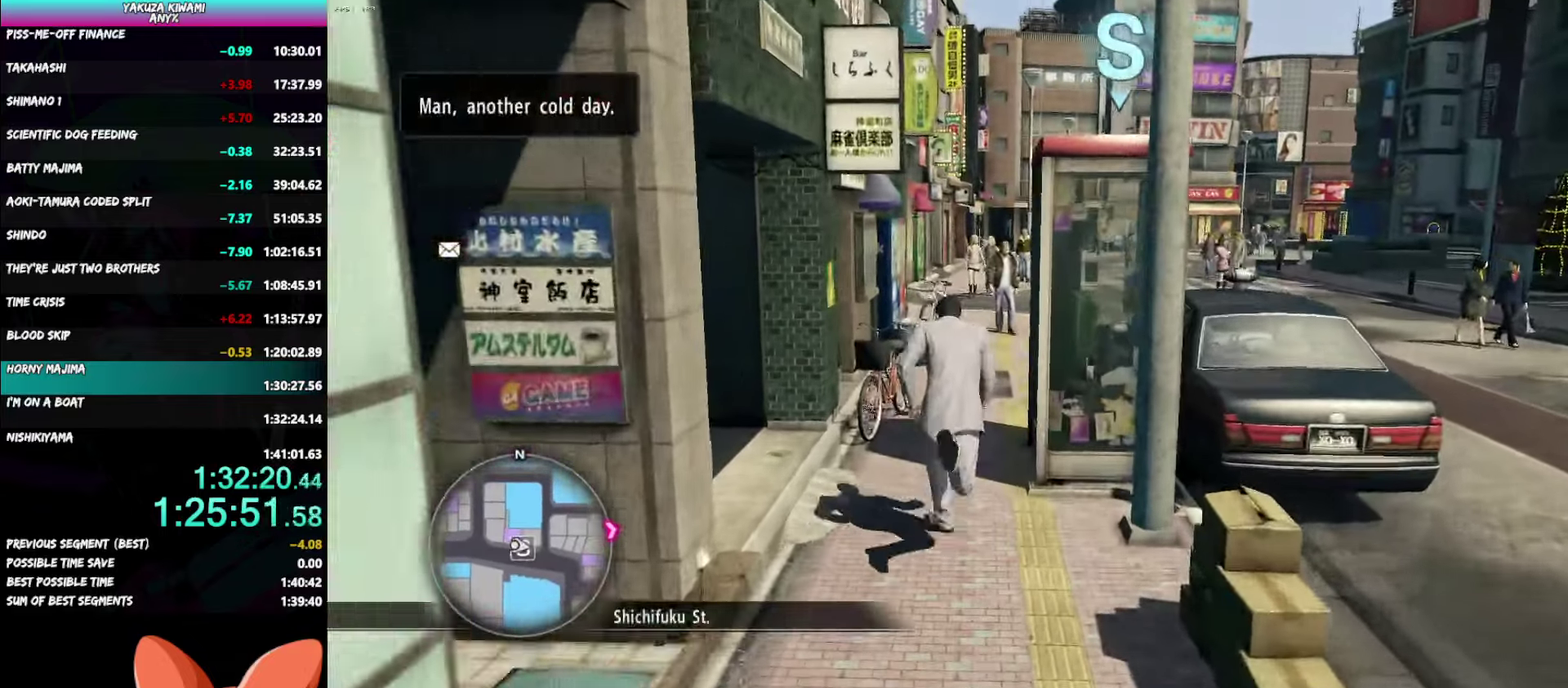
{"buttons": ["A"], "left_stick": "up", "right_stick": "center"}
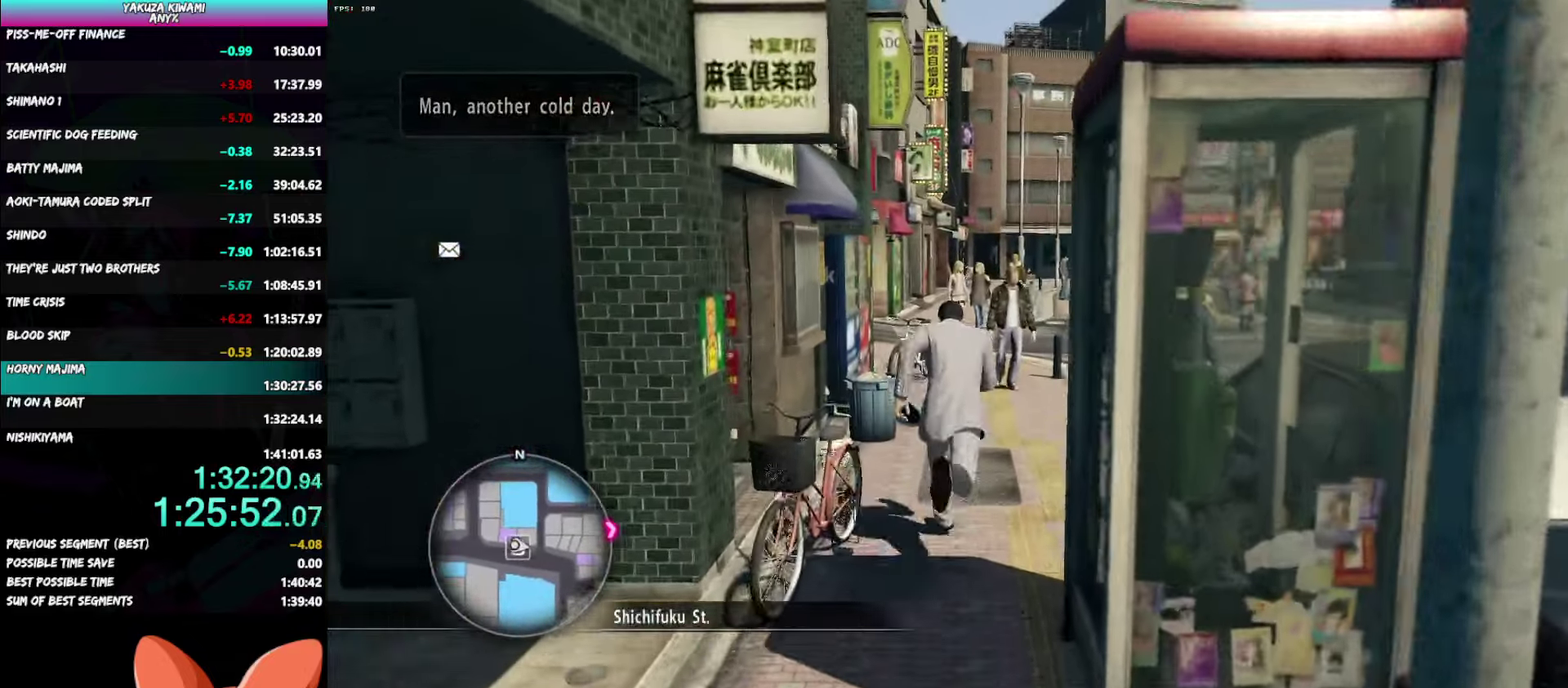
{"buttons": ["A"], "left_stick": "up", "right_stick": "down-left"}
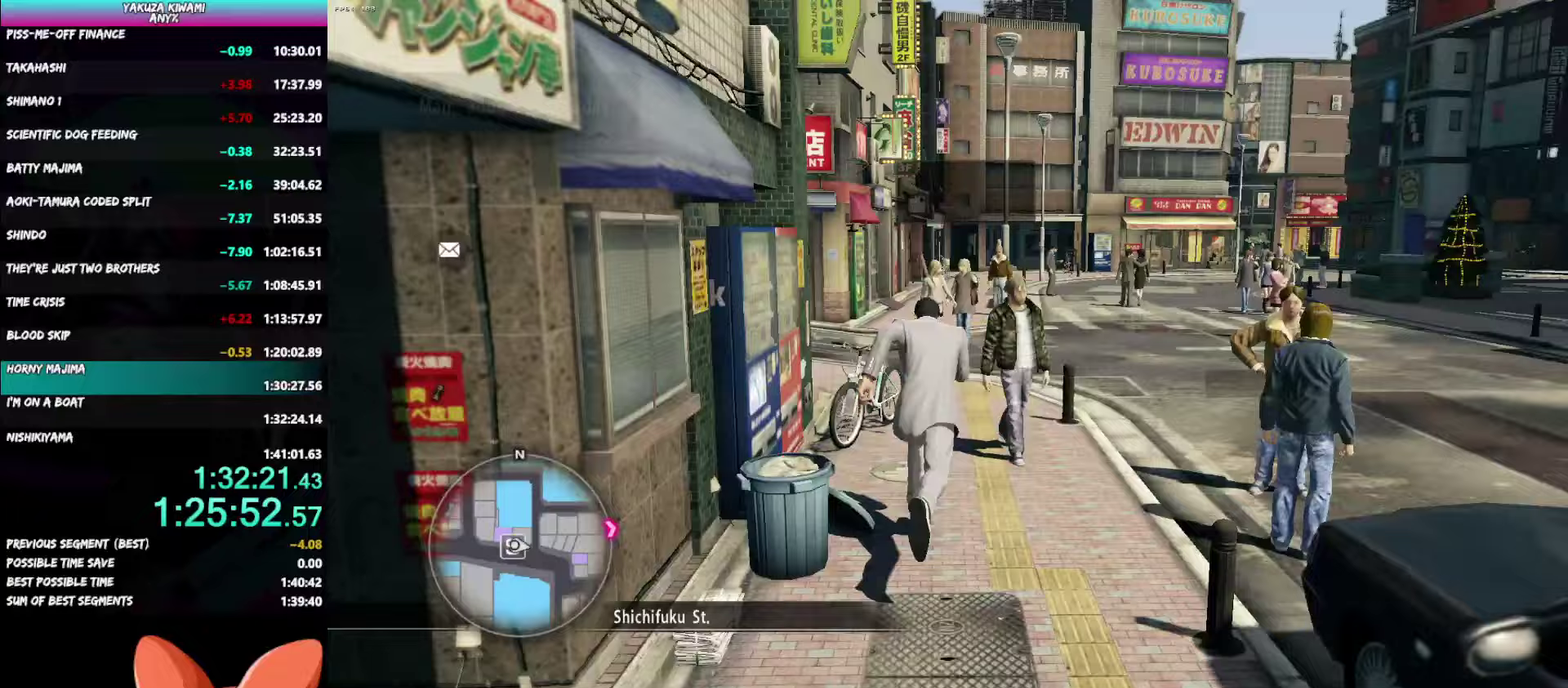
{"buttons": ["A"], "left_stick": "up", "right_stick": "down-left"}
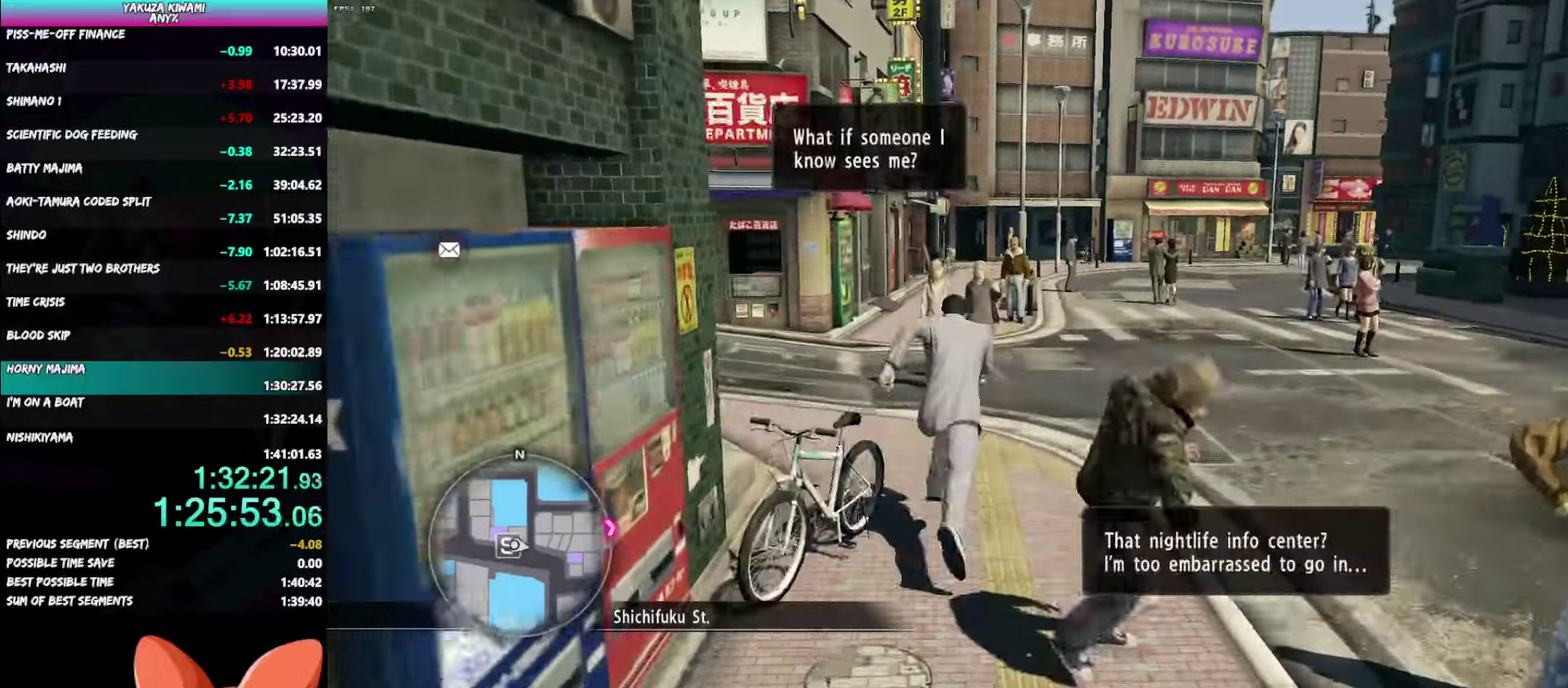
{"buttons": ["A"], "left_stick": "up-left", "right_stick": "left"}
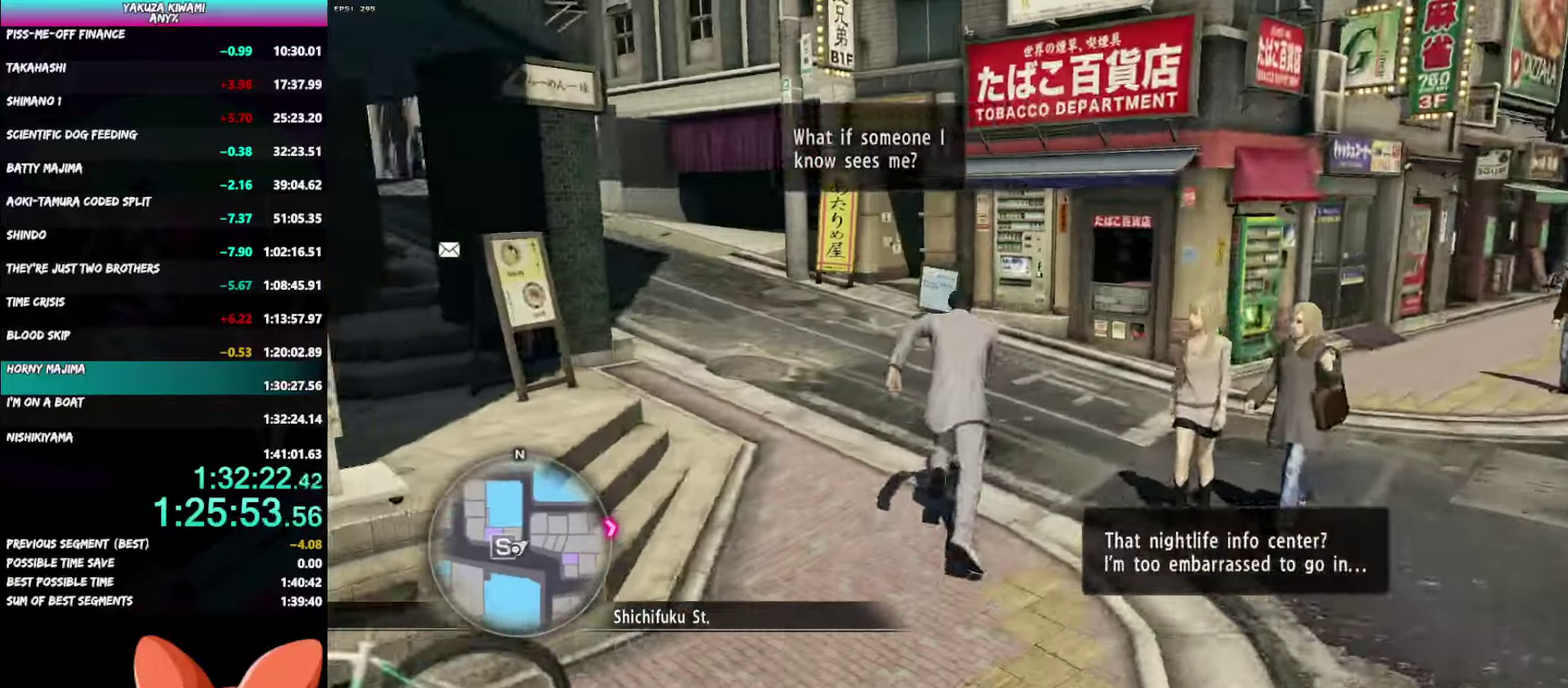
{"buttons": ["A"], "left_stick": "up-left", "right_stick": "center"}